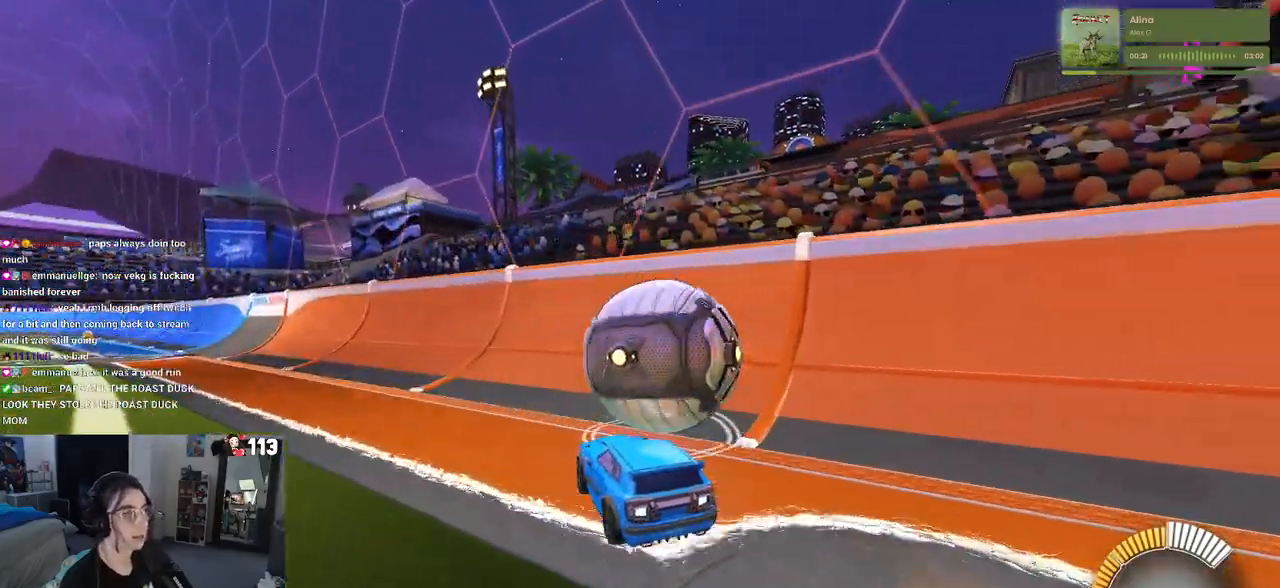
Gameplay with a controller (PlayStation layout); each line is a JSON object with the inputs held at the frame after it. "events" lists button and stick changes between this image and that frame as [ms after this image, input, new state], when the widget could be followed in between.
{"buttons": ["R1", "R2"], "left_stick": "left", "right_stick": "center", "events": [[150, "R1", "down"], [233, "left_stick", "center"], [467, "left_stick", "left"]]}
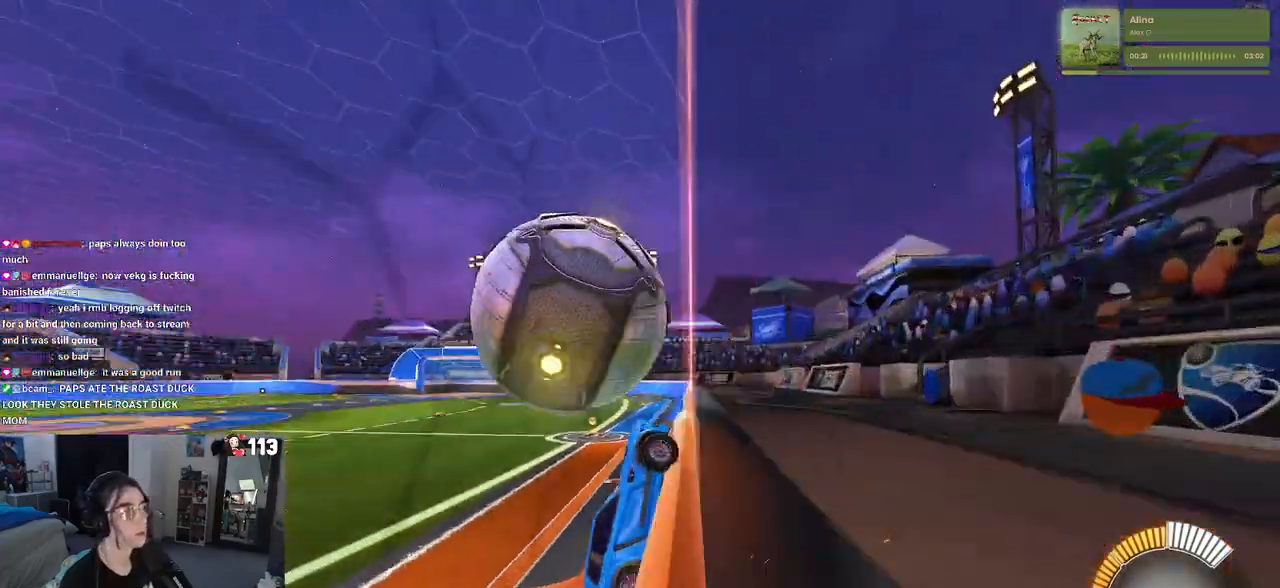
{"buttons": ["R2"], "left_stick": "center", "right_stick": "center", "events": [[233, "R1", "up"], [383, "left_stick", "center"]]}
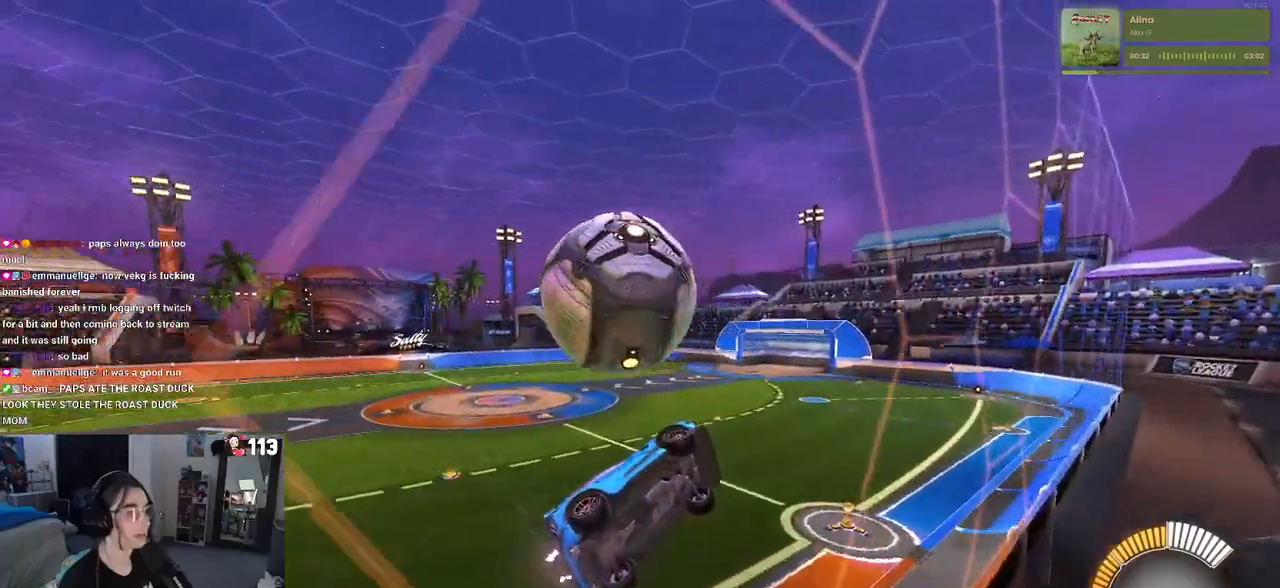
{"buttons": ["L1"], "left_stick": "left", "right_stick": "center", "events": [[100, "left_stick", "down-right"], [150, "CROSS", "down"], [200, "left_stick", "right"], [217, "L1", "down"], [300, "CROSS", "up"], [333, "left_stick", "center"], [400, "left_stick", "left"], [500, "R2", "up"]]}
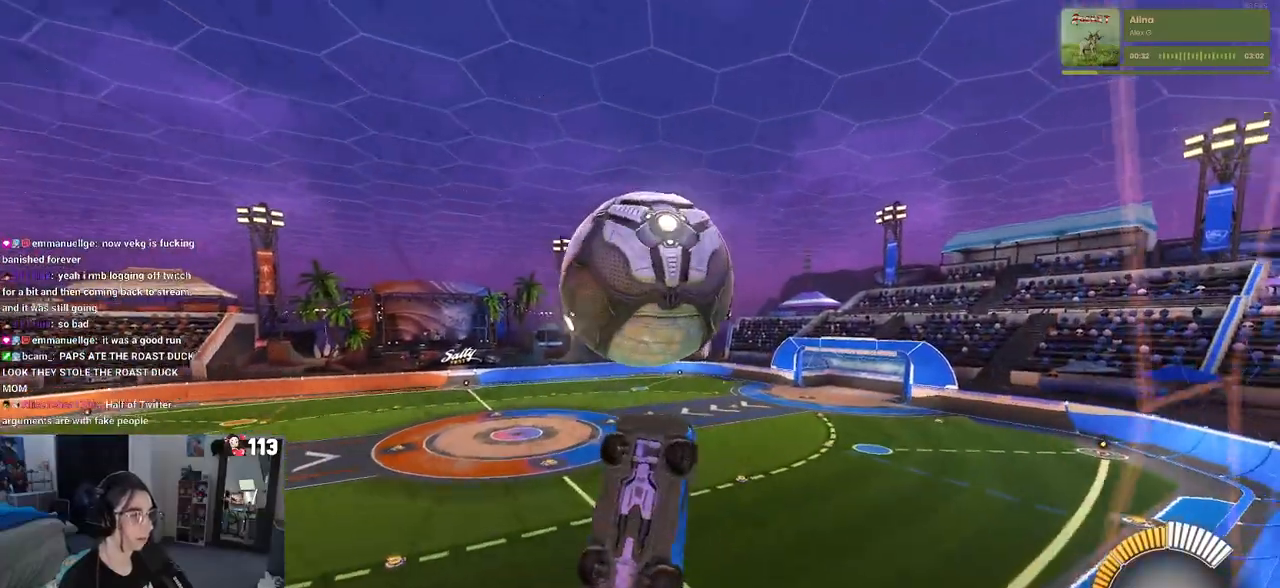
{"buttons": ["CROSS", "R1"], "left_stick": "up-left", "right_stick": "center", "events": [[33, "left_stick", "down-left"], [267, "left_stick", "center"], [300, "L1", "up"], [350, "R1", "down"], [383, "left_stick", "up"], [450, "left_stick", "up-left"], [483, "CROSS", "down"]]}
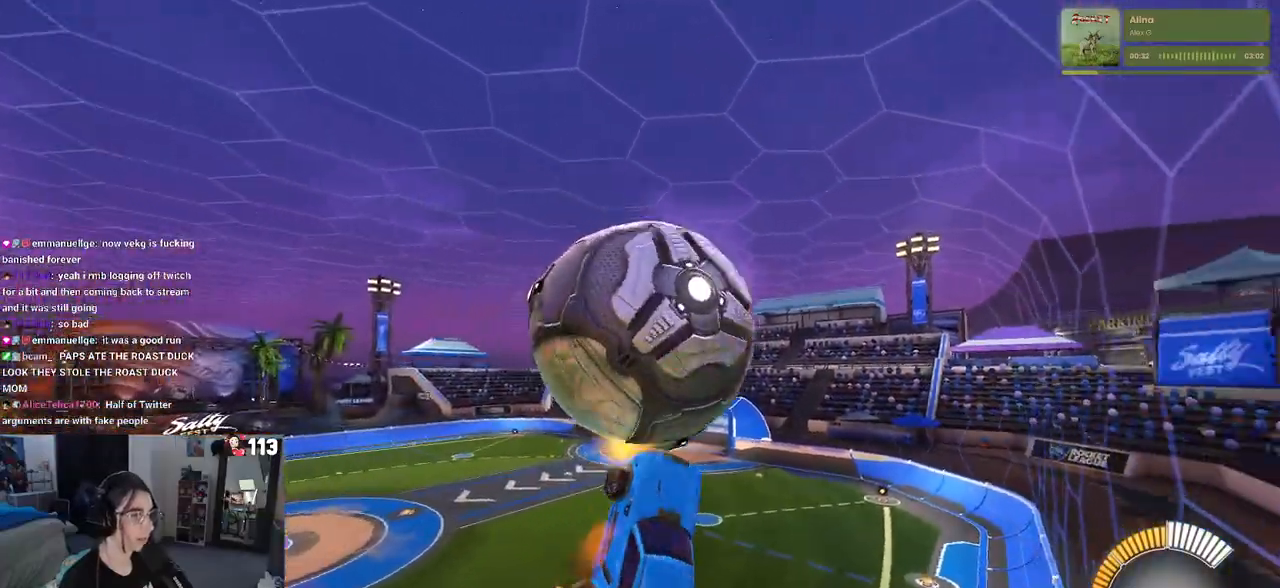
{"buttons": [], "left_stick": "down-right", "right_stick": "center", "events": [[83, "left_stick", "down"], [100, "CROSS", "up"], [183, "R1", "up"], [283, "left_stick", "down-right"]]}
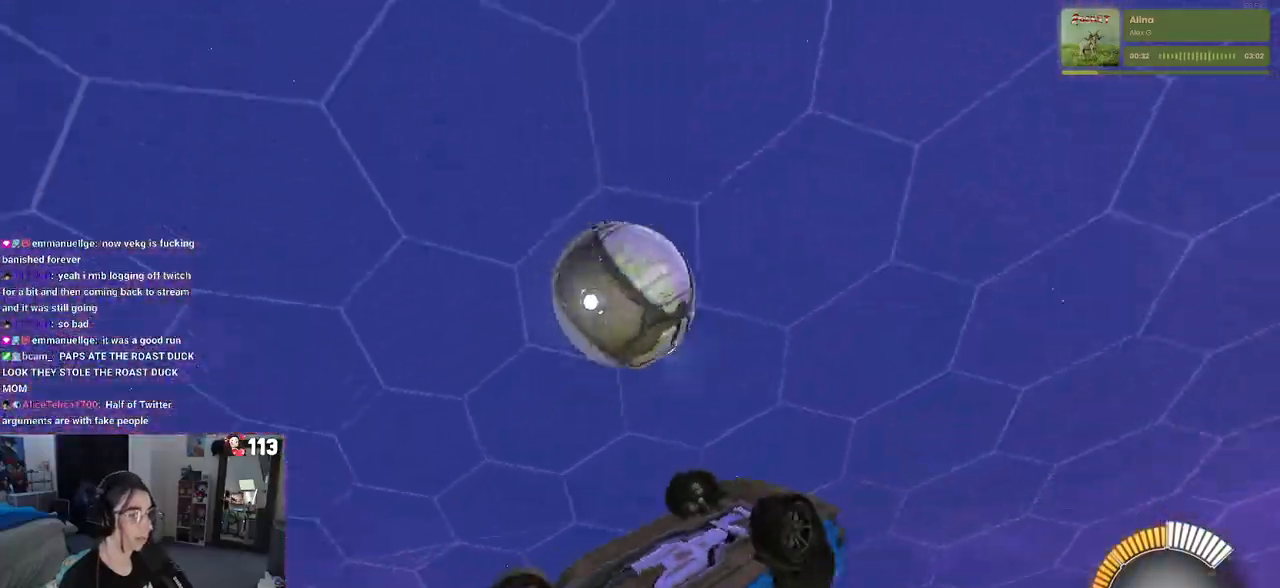
{"buttons": ["L1", "R1"], "left_stick": "up-left", "right_stick": "center", "events": [[167, "left_stick", "up-right"], [333, "L1", "down"], [350, "left_stick", "up-left"], [400, "R1", "down"]]}
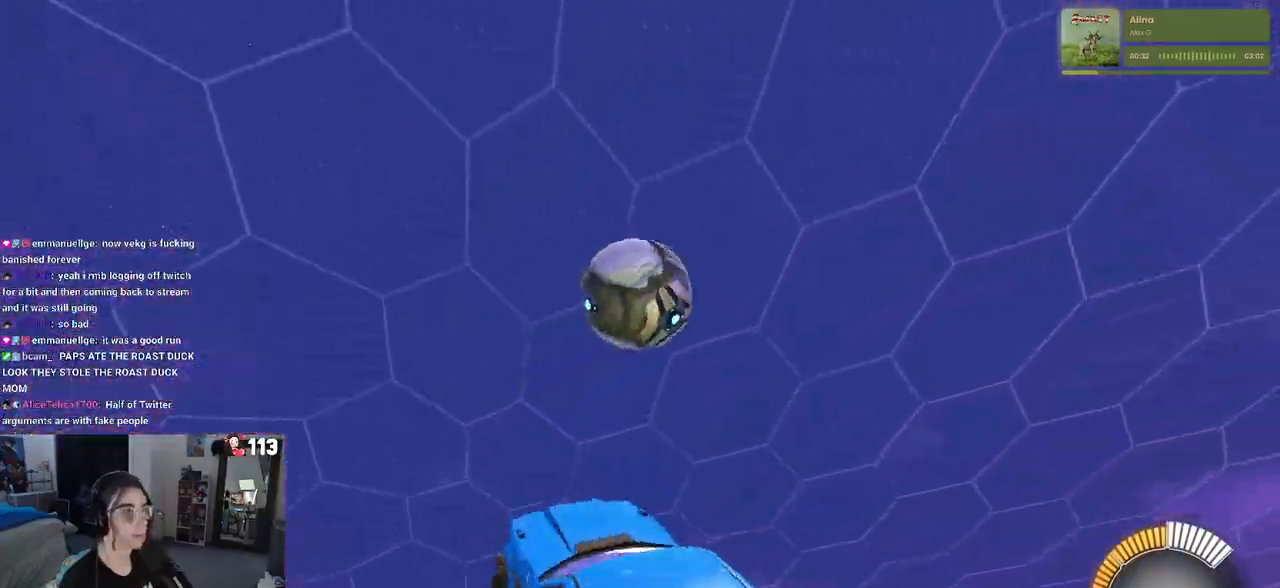
{"buttons": ["L1", "R1"], "left_stick": "up-right", "right_stick": "center", "events": [[67, "left_stick", "up-right"], [217, "left_stick", "up-left"], [333, "left_stick", "right"], [450, "left_stick", "up-right"]]}
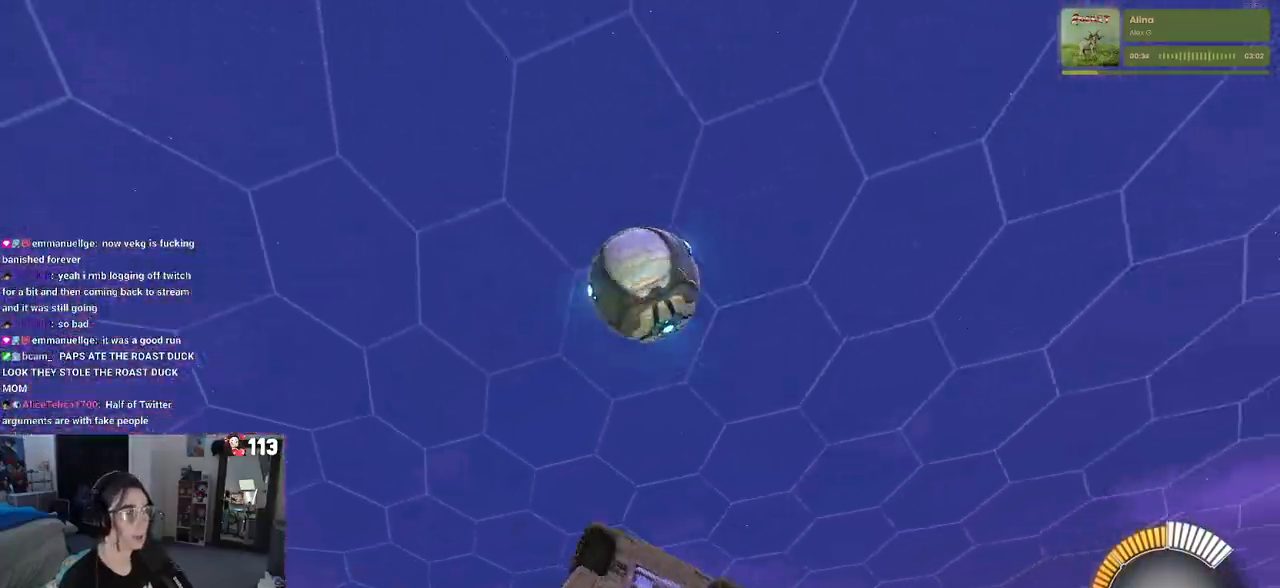
{"buttons": ["L1", "R1"], "left_stick": "right", "right_stick": "center", "events": [[33, "left_stick", "up"], [117, "left_stick", "left"], [200, "left_stick", "down-left"], [433, "left_stick", "center"], [483, "left_stick", "right"]]}
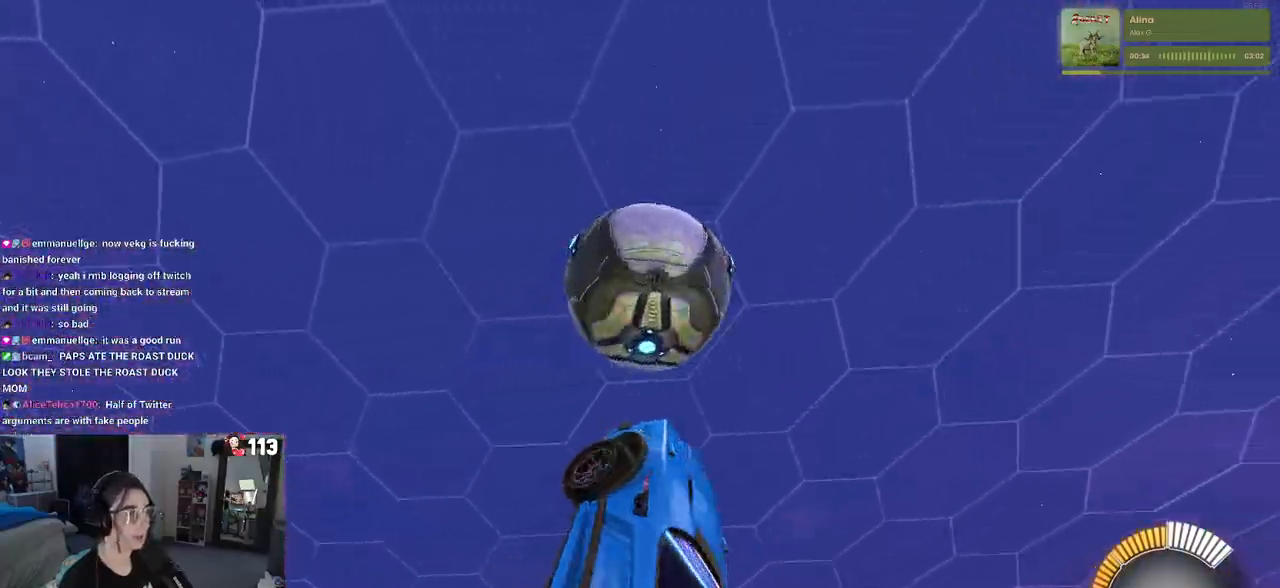
{"buttons": ["L1", "R1"], "left_stick": "left", "right_stick": "center", "events": [[83, "left_stick", "up-right"], [233, "left_stick", "up-left"], [367, "left_stick", "left"]]}
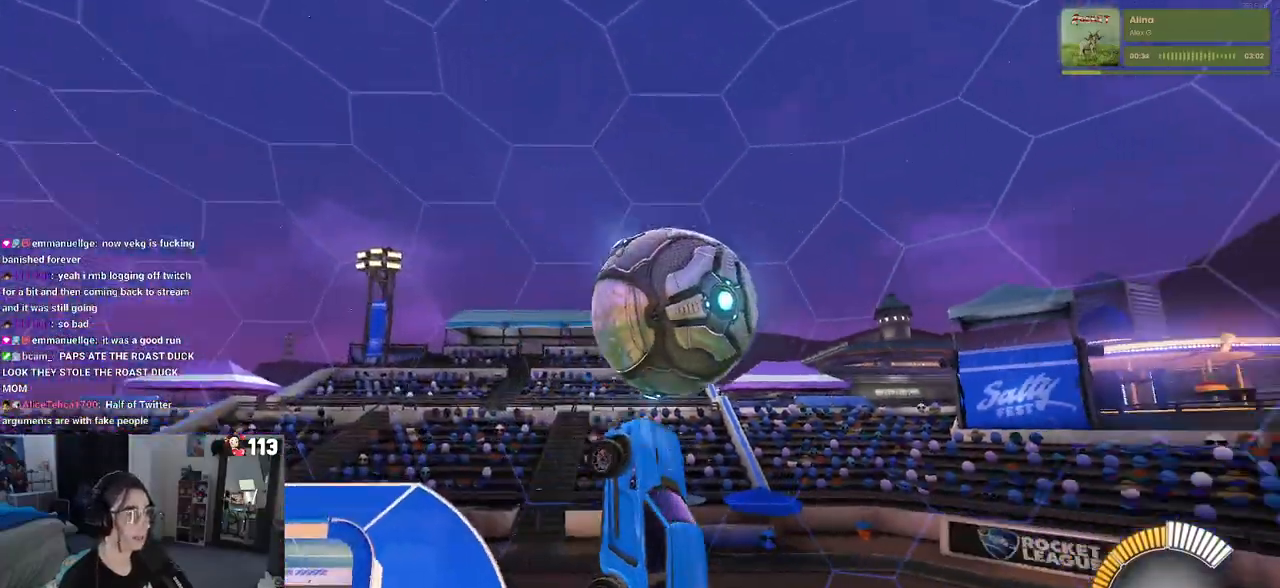
{"buttons": [], "left_stick": "up-right", "right_stick": "center", "events": [[133, "R1", "up"], [267, "left_stick", "center"], [317, "left_stick", "up-right"], [417, "L1", "up"]]}
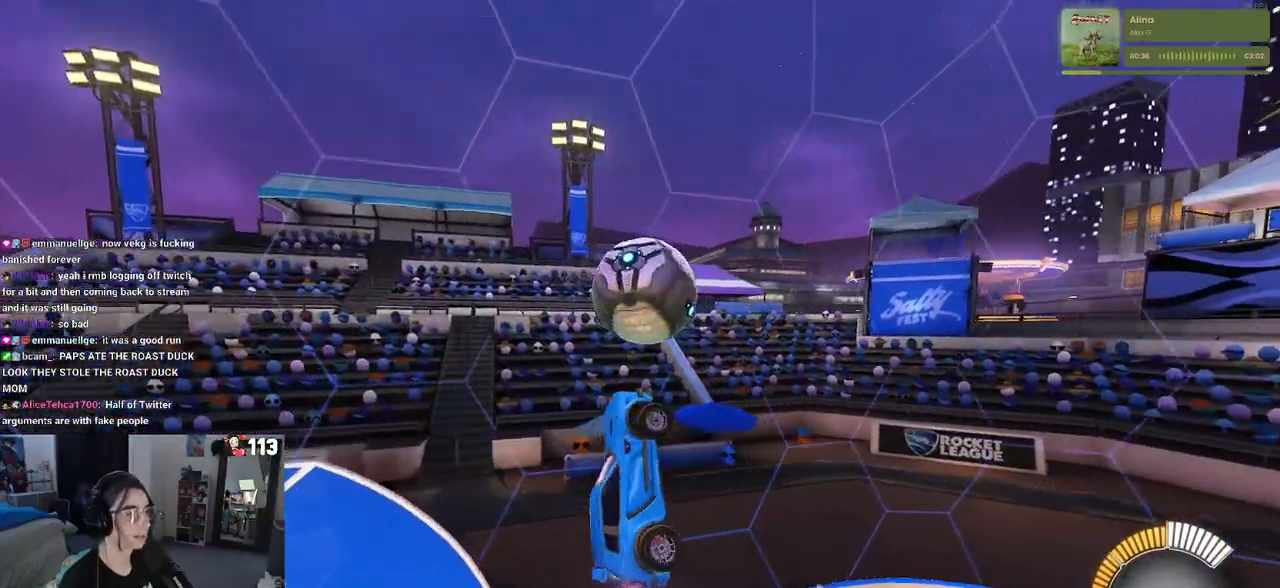
{"buttons": ["SQUARE", "R2"], "left_stick": "up-right", "right_stick": "center", "events": [[67, "SQUARE", "down"], [433, "R2", "down"]]}
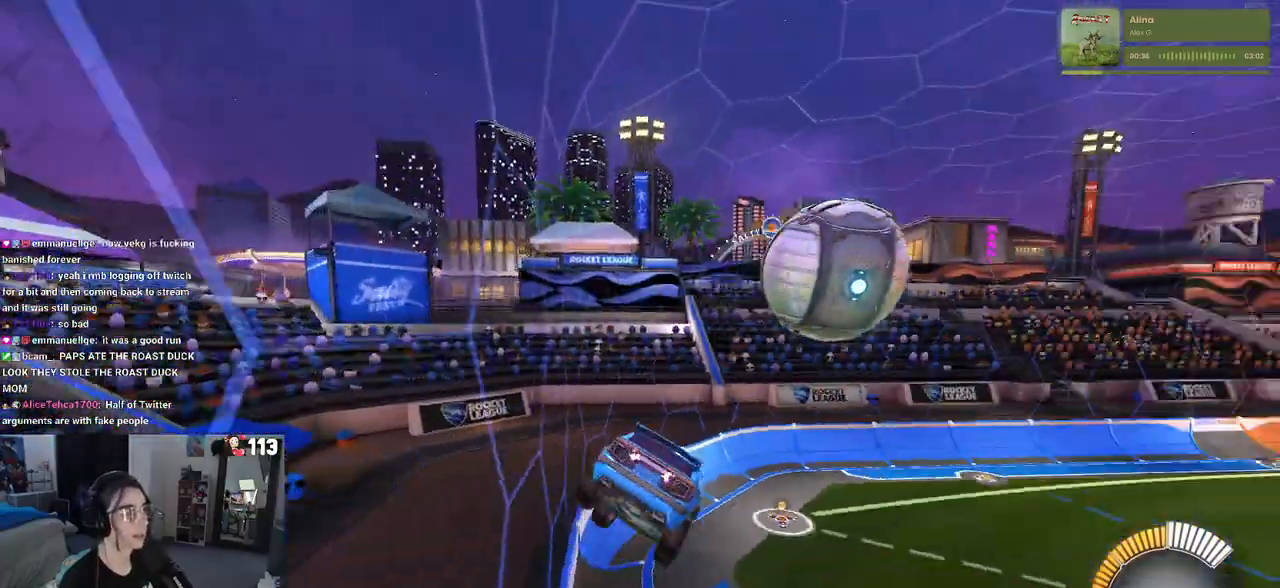
{"buttons": ["SQUARE", "R2"], "left_stick": "down-left", "right_stick": "center", "events": [[33, "left_stick", "center"], [200, "R2", "up"], [200, "left_stick", "down-left"], [283, "CROSS", "down"], [300, "R2", "down"], [433, "CROSS", "up"]]}
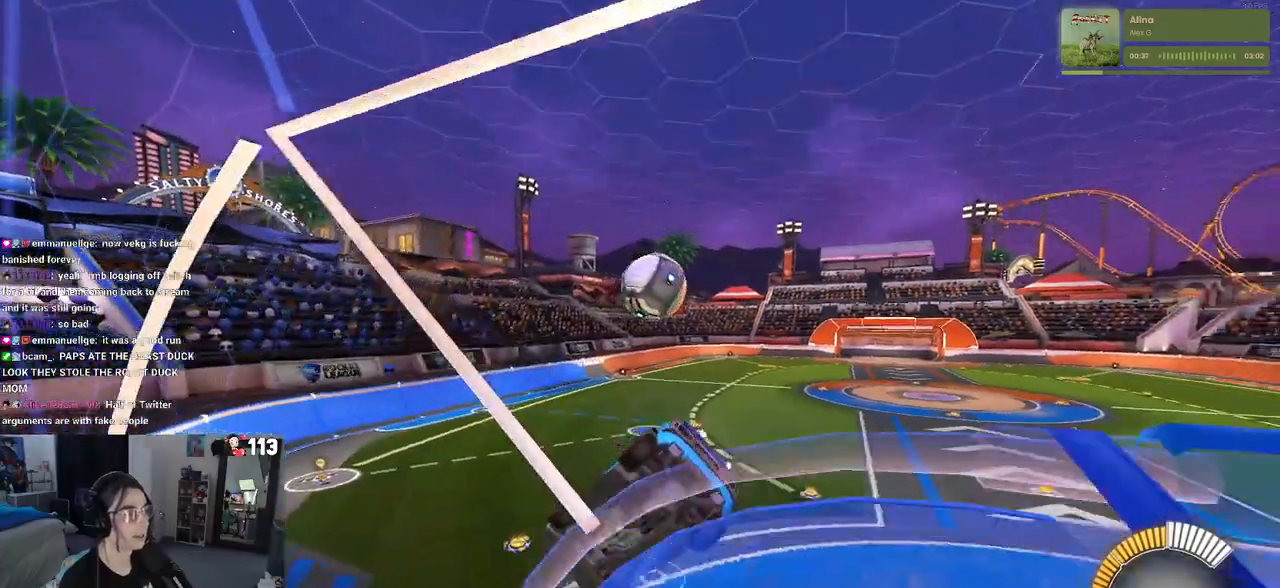
{"buttons": ["R1", "R2"], "left_stick": "up-right", "right_stick": "center", "events": [[183, "left_stick", "left"], [300, "SQUARE", "up"], [367, "left_stick", "right"], [417, "left_stick", "up-right"], [467, "R1", "down"]]}
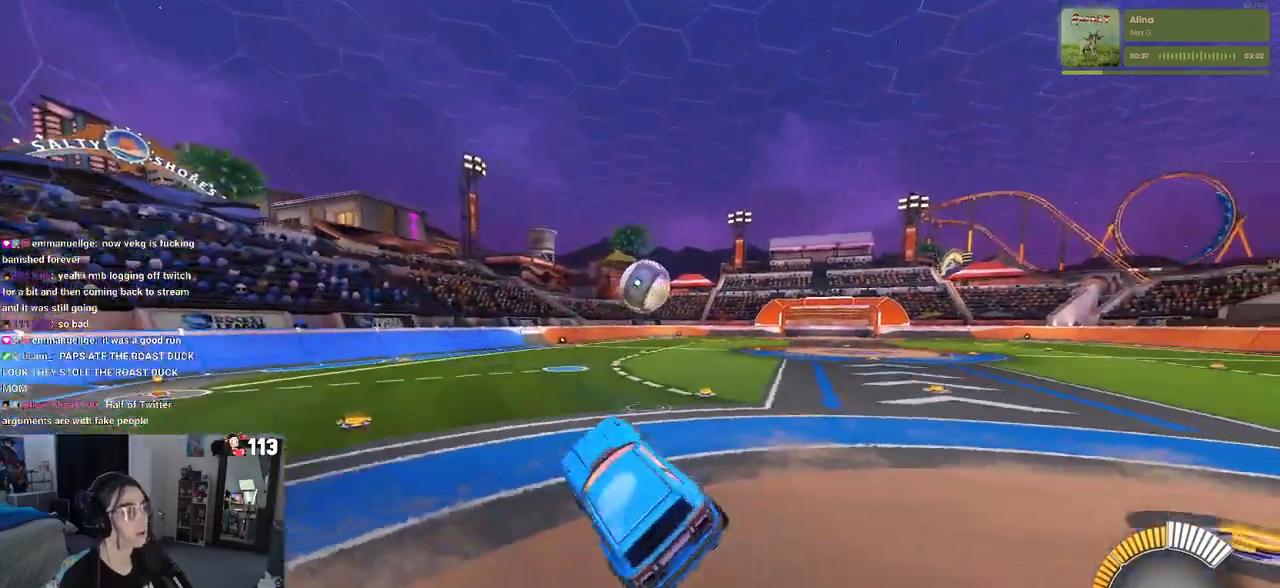
{"buttons": ["R1", "R2"], "left_stick": "center", "right_stick": "center", "events": [[33, "CROSS", "down"], [133, "CROSS", "up"], [217, "left_stick", "center"]]}
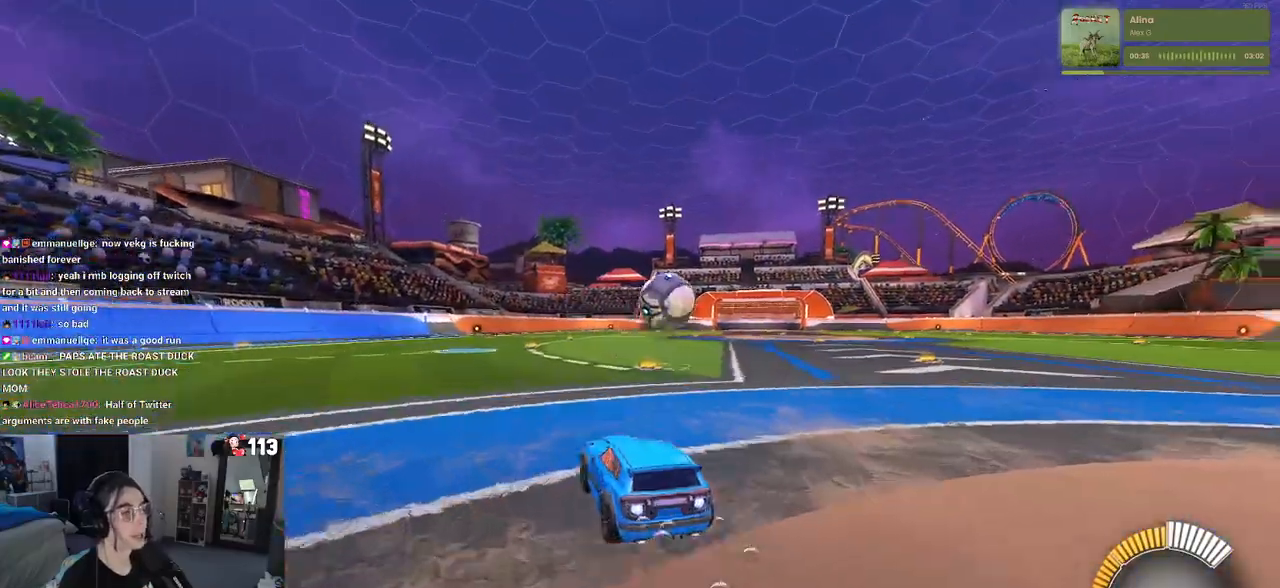
{"buttons": ["R1", "R2"], "left_stick": "center", "right_stick": "center", "events": [[17, "left_stick", "left"], [300, "left_stick", "center"]]}
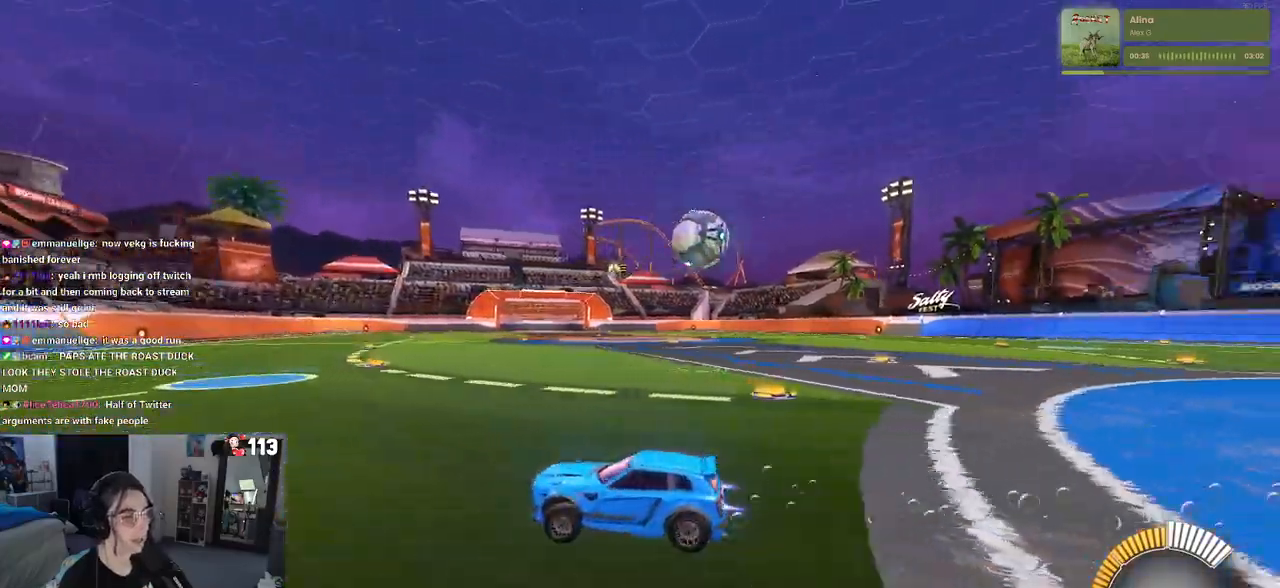
{"buttons": ["R2"], "left_stick": "center", "right_stick": "center", "events": [[283, "R1", "up"]]}
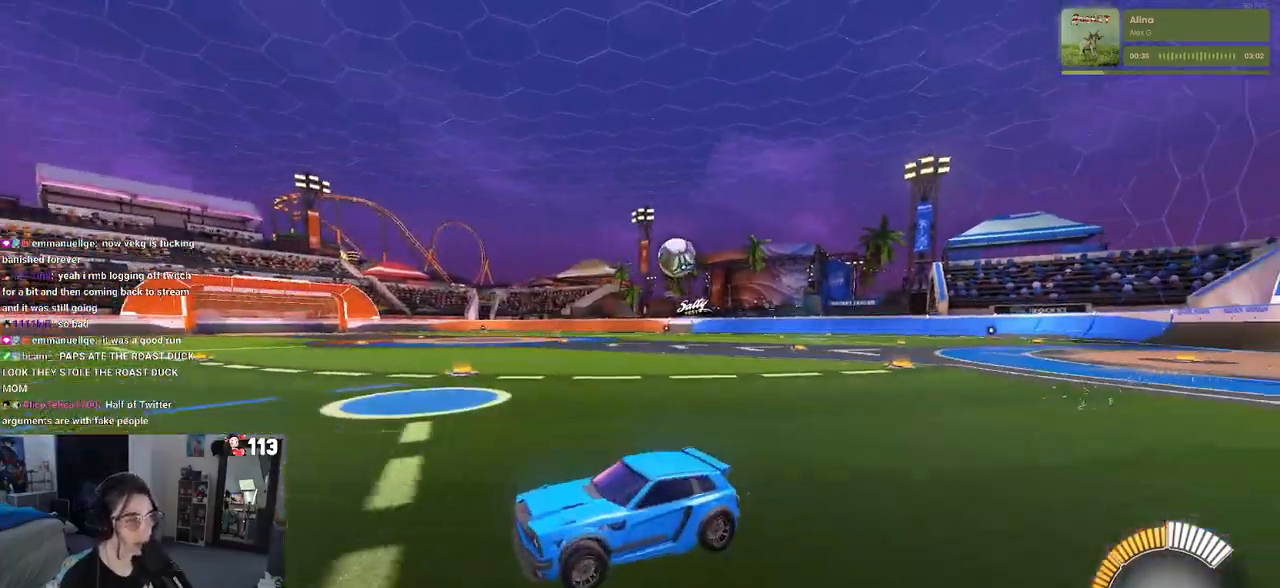
{"buttons": ["R2"], "left_stick": "center", "right_stick": "center", "events": []}
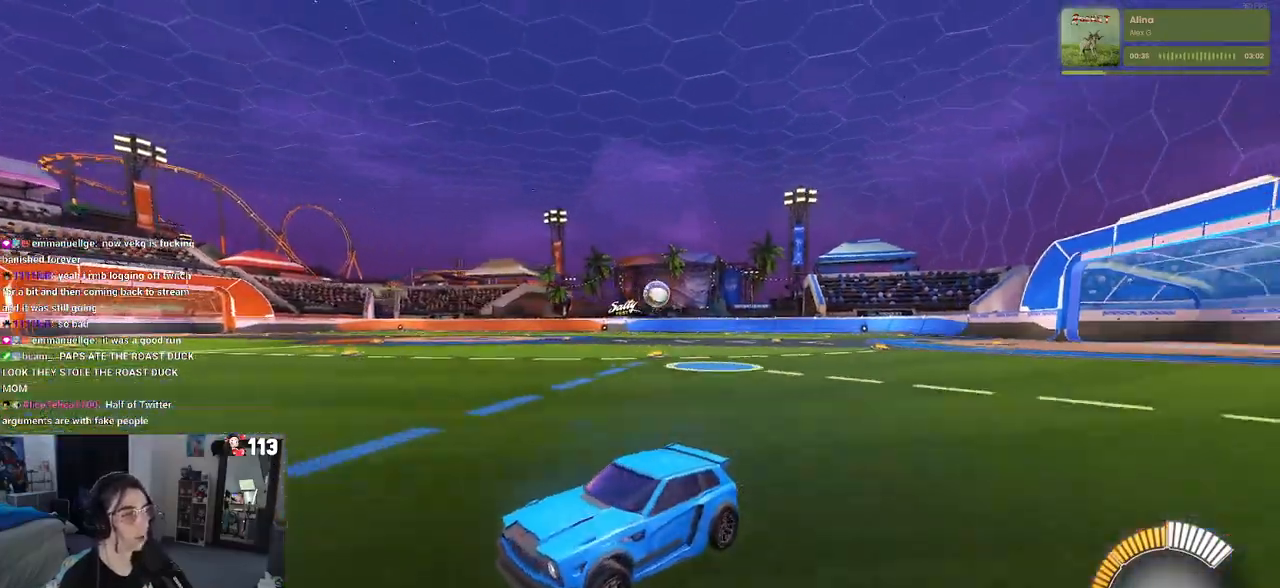
{"buttons": ["R2"], "left_stick": "right", "right_stick": "center", "events": [[183, "left_stick", "right"], [250, "SQUARE", "down"], [333, "SQUARE", "up"]]}
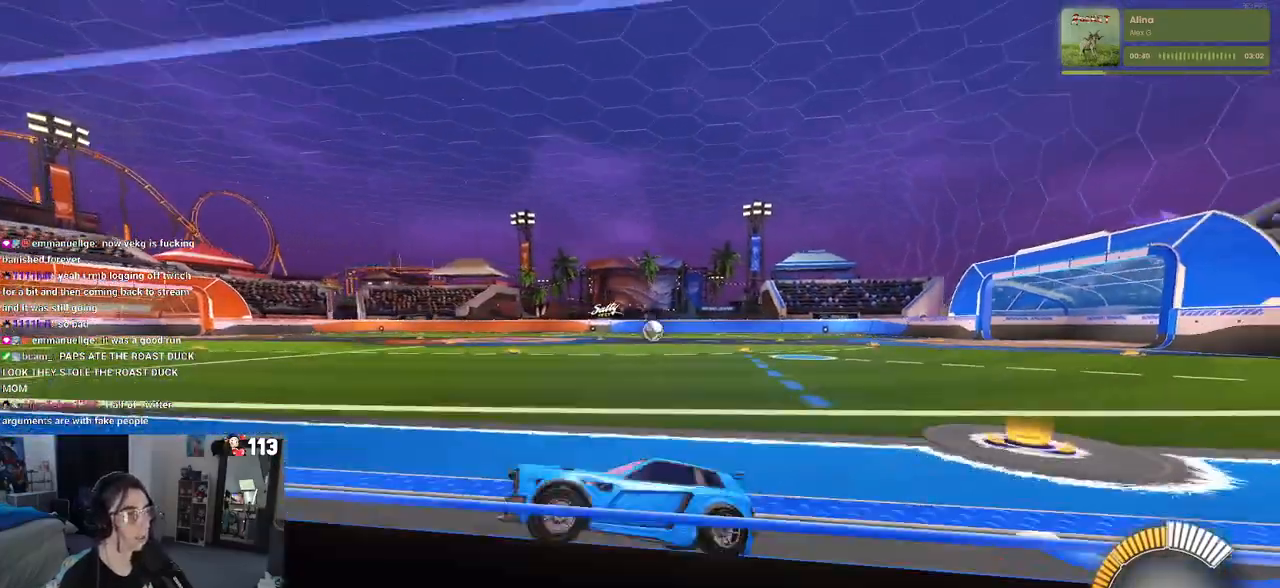
{"buttons": ["R2"], "left_stick": "center", "right_stick": "center", "events": [[450, "left_stick", "center"]]}
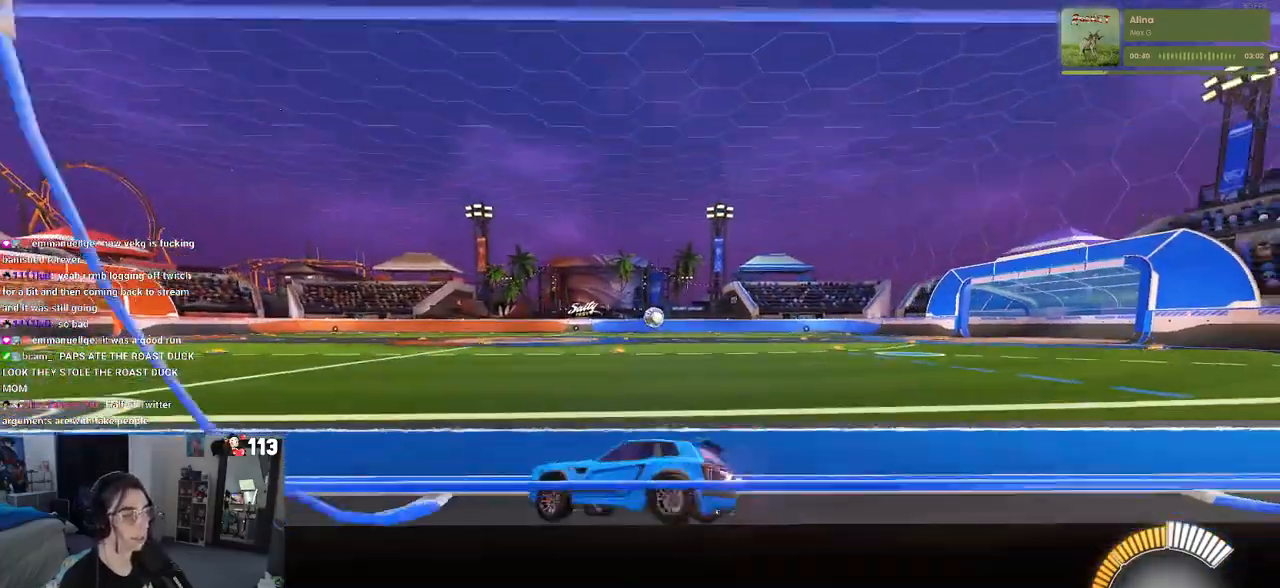
{"buttons": ["R1", "R2"], "left_stick": "right", "right_stick": "center", "events": [[200, "R1", "down"], [450, "left_stick", "right"]]}
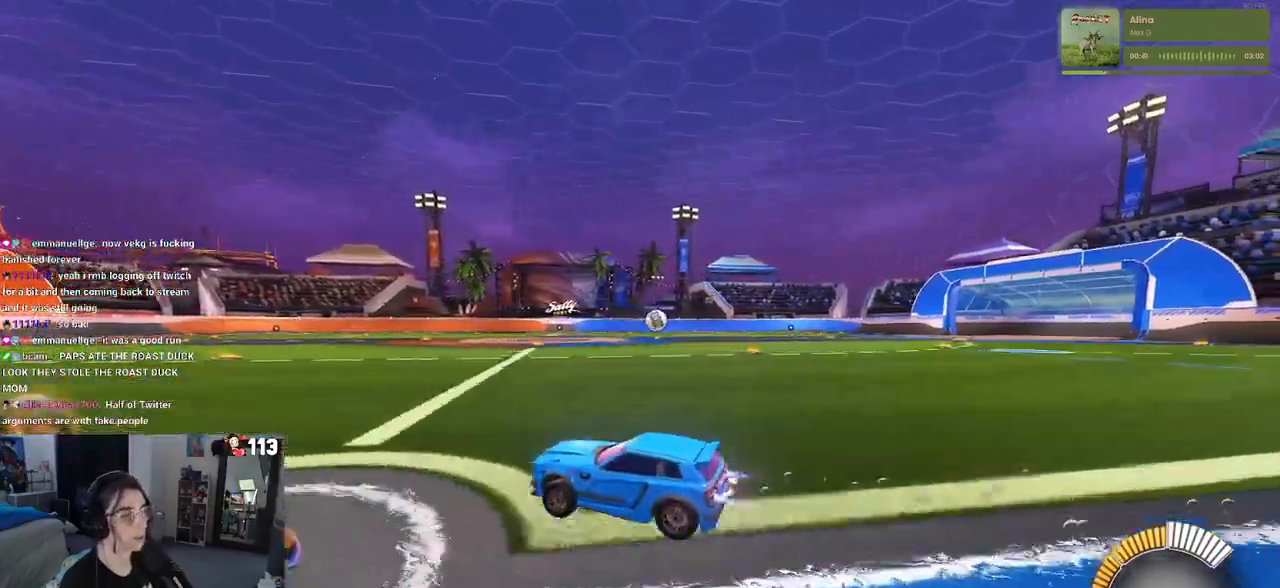
{"buttons": ["R1", "R2"], "left_stick": "right", "right_stick": "center", "events": []}
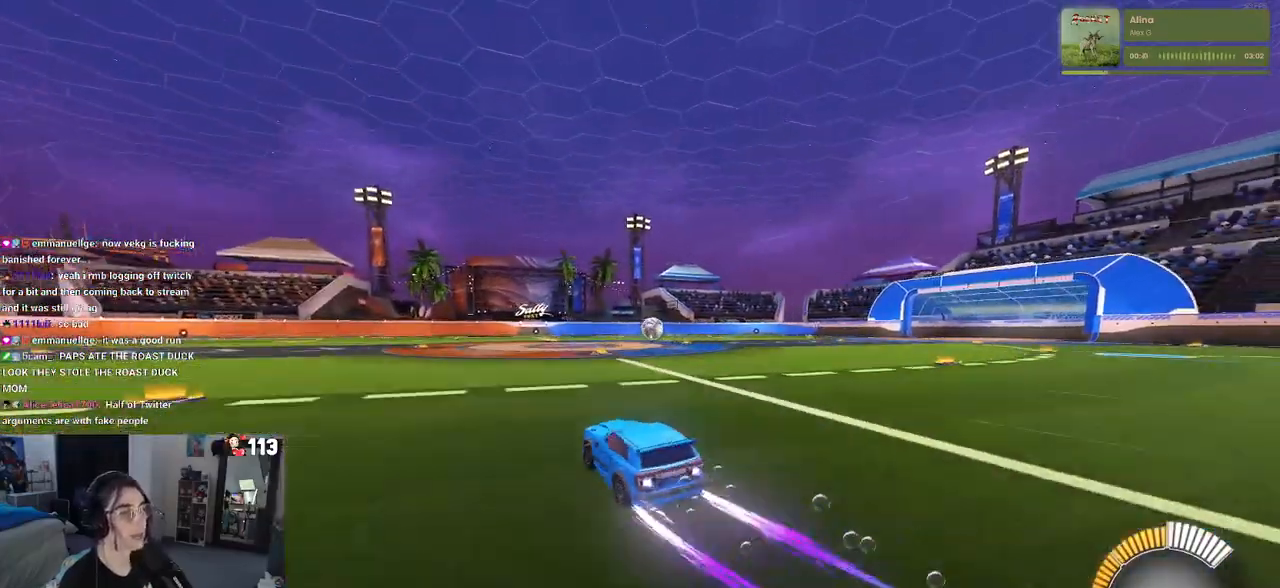
{"buttons": ["R2"], "left_stick": "right", "right_stick": "center", "events": [[50, "left_stick", "center"], [100, "R1", "up"], [450, "left_stick", "right"]]}
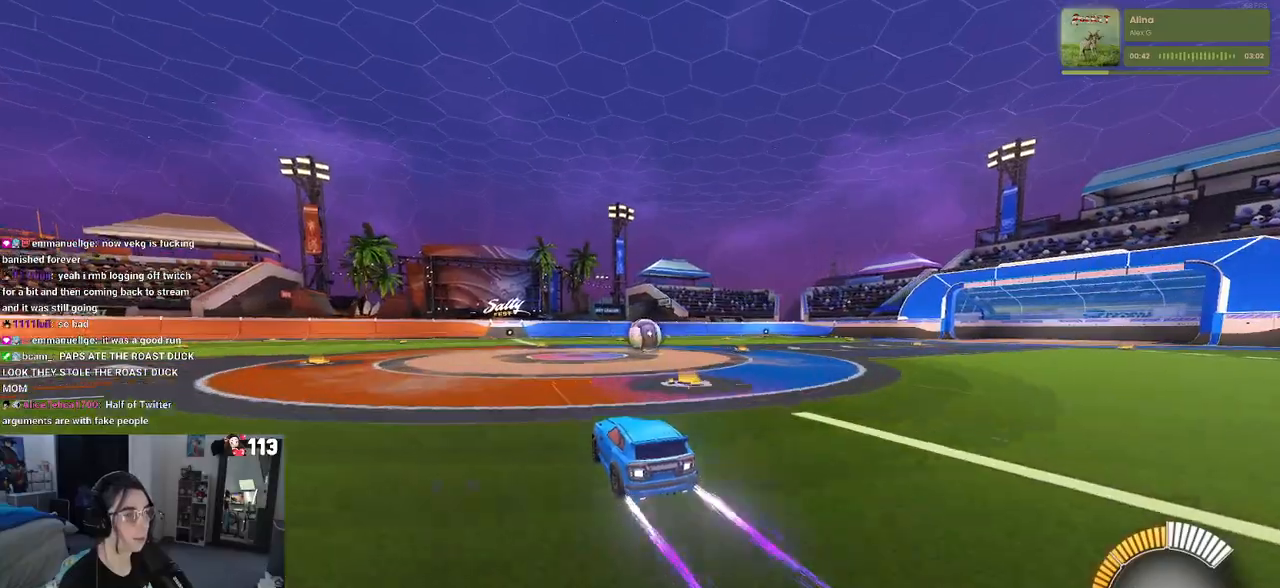
{"buttons": ["R2"], "left_stick": "center", "right_stick": "center", "events": [[100, "left_stick", "center"], [167, "R1", "down"], [417, "left_stick", "left"], [433, "R1", "up"], [483, "left_stick", "center"]]}
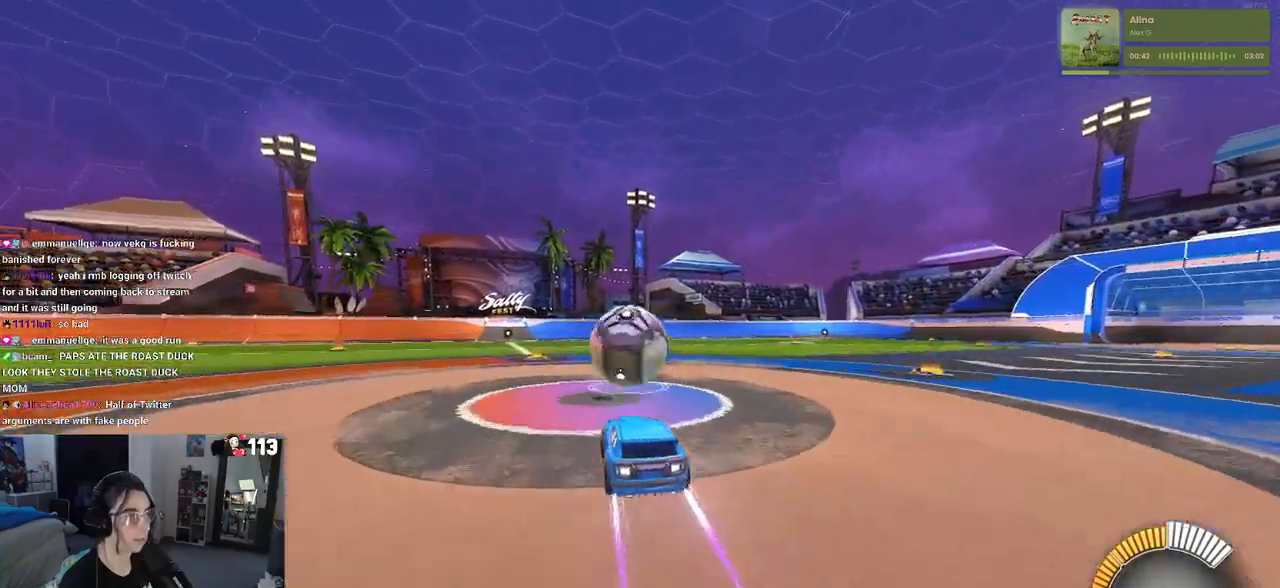
{"buttons": ["CROSS", "R2"], "left_stick": "down-right", "right_stick": "center", "events": [[150, "left_stick", "left"], [383, "CROSS", "down"], [400, "left_stick", "down-right"]]}
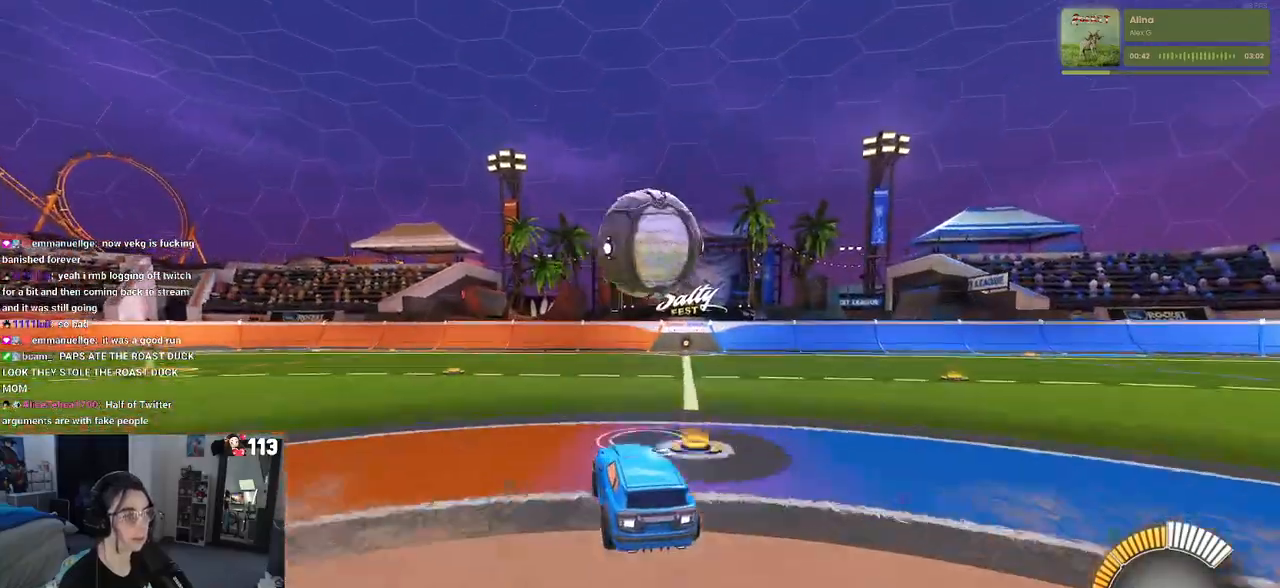
{"buttons": ["L1", "R1", "R2"], "left_stick": "up-right", "right_stick": "center", "events": [[83, "CROSS", "up"], [250, "left_stick", "up-right"], [267, "L1", "down"], [450, "R1", "down"]]}
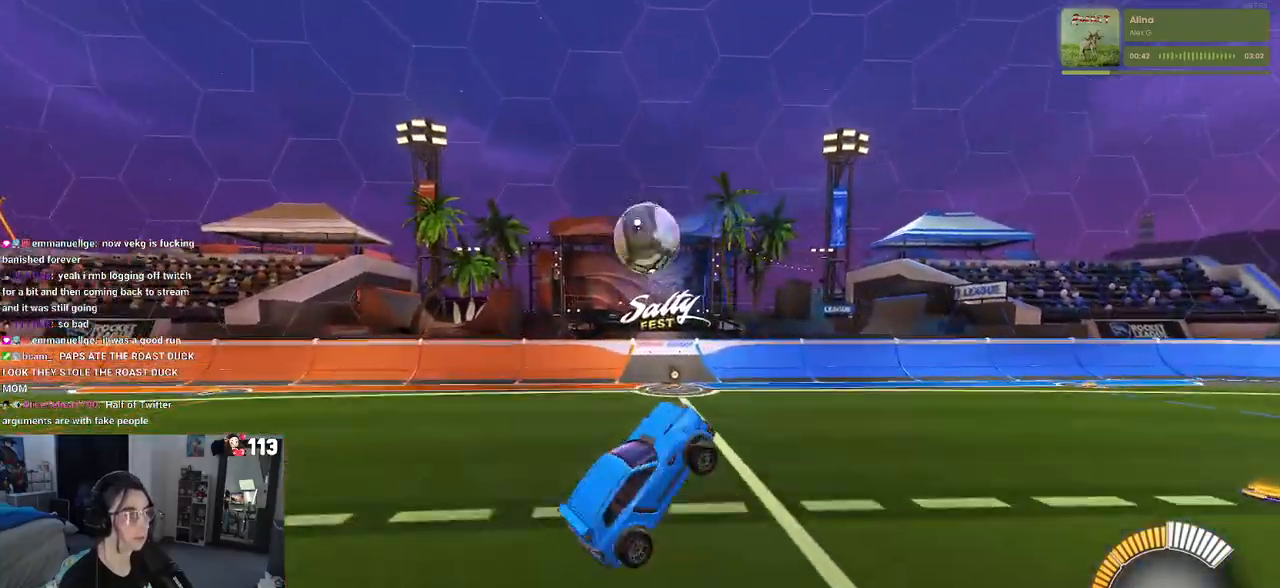
{"buttons": ["L1", "R2"], "left_stick": "center", "right_stick": "center", "events": [[33, "left_stick", "center"], [83, "left_stick", "right"], [350, "left_stick", "center"], [467, "R1", "up"]]}
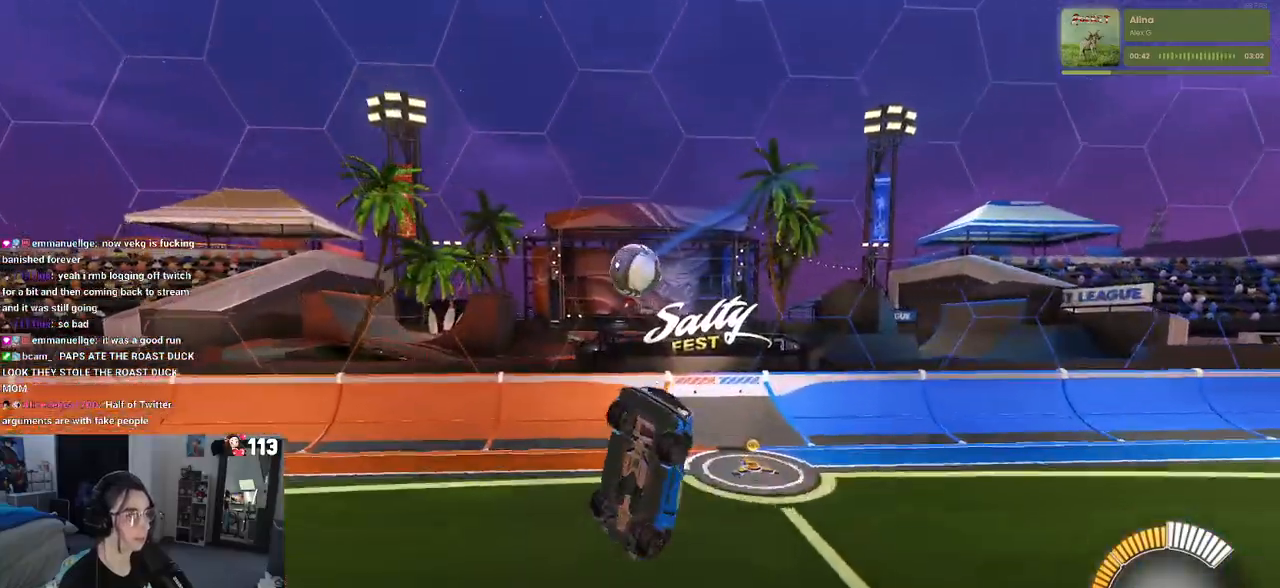
{"buttons": ["R1", "R2"], "left_stick": "up", "right_stick": "center", "events": [[50, "left_stick", "right"], [100, "left_stick", "up-right"], [250, "left_stick", "up"], [267, "L1", "up"], [317, "R1", "down"]]}
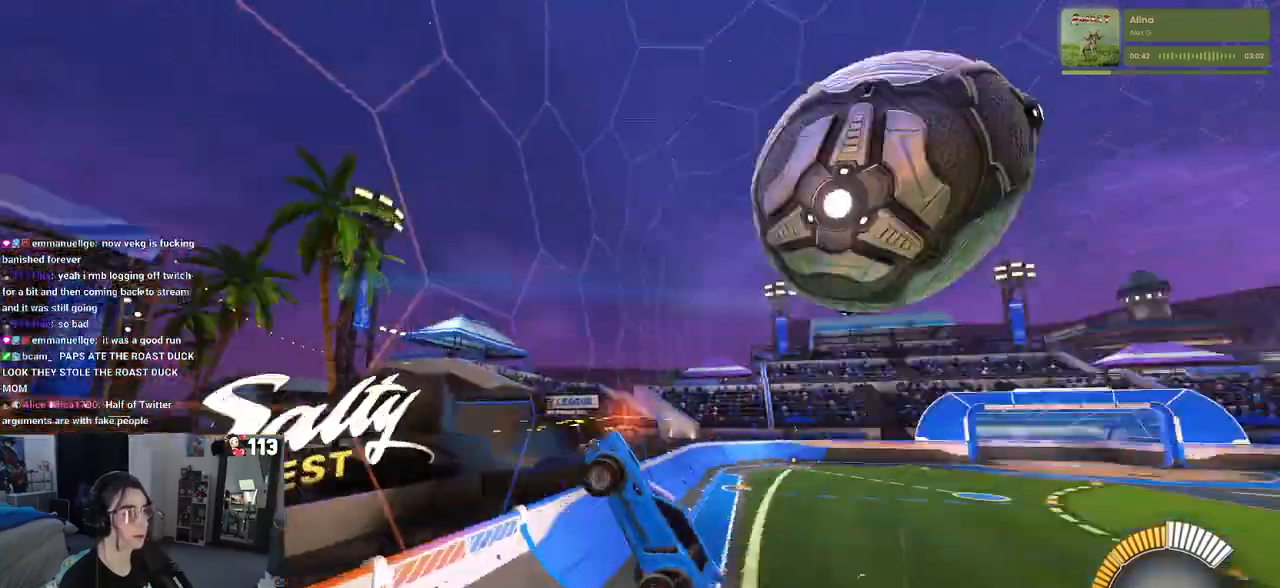
{"buttons": ["CROSS", "L1", "R1", "R2"], "left_stick": "down-right", "right_stick": "center", "events": [[50, "left_stick", "center"], [483, "CROSS", "down"], [500, "L1", "down"], [500, "left_stick", "down-right"]]}